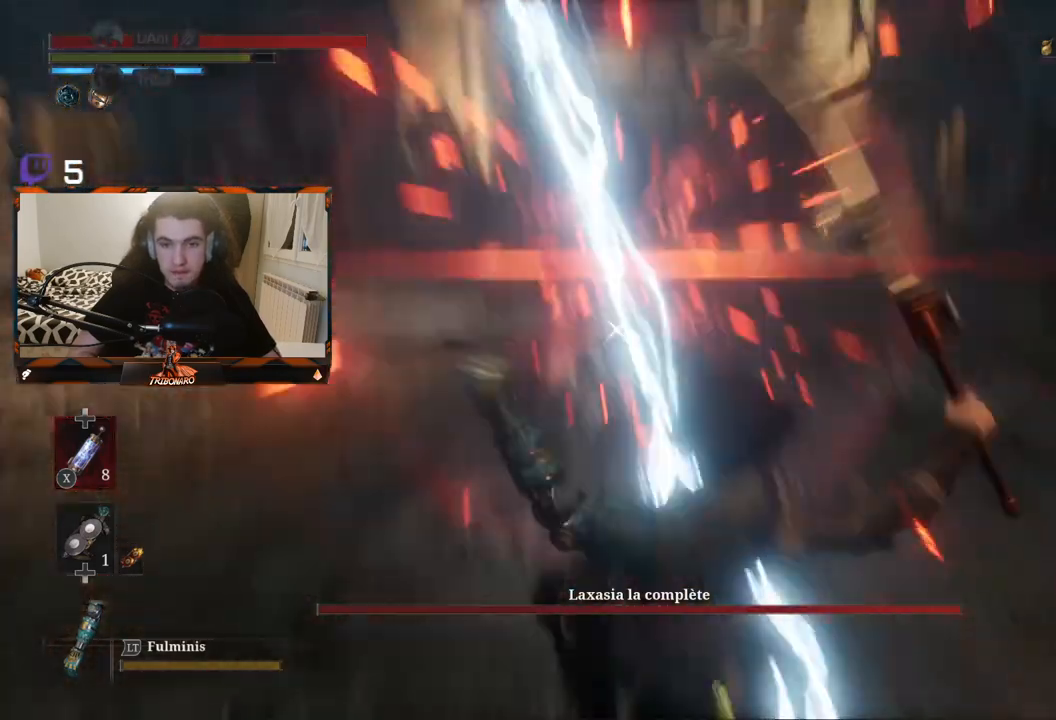
Gameplay with a controller (Xbox layout); each line is a JSON object with the inputs held at the frame after it. "events" lists button and stick changes between this image and that frame as [ms after this image, input, new state], when the widget could be followed in between.
{"buttons": [], "left_stick": "up-left", "right_stick": "center", "events": [[17, "L1", "up"], [167, "left_stick", "up"], [267, "left_stick", "up-left"]]}
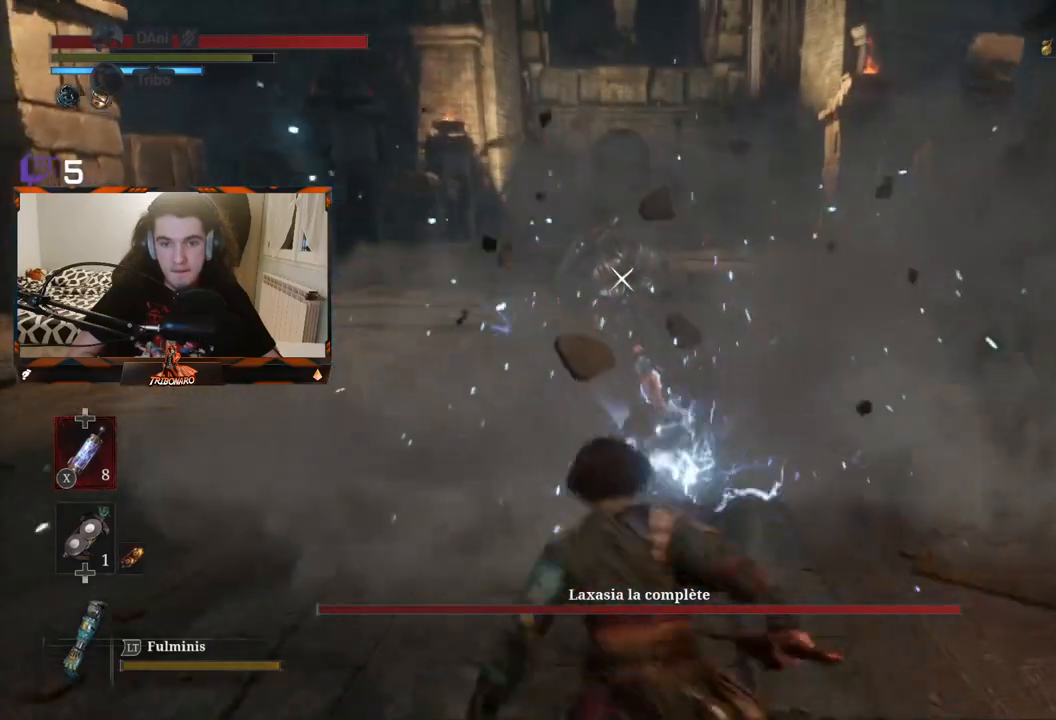
{"buttons": [], "left_stick": "up-left", "right_stick": "center", "events": []}
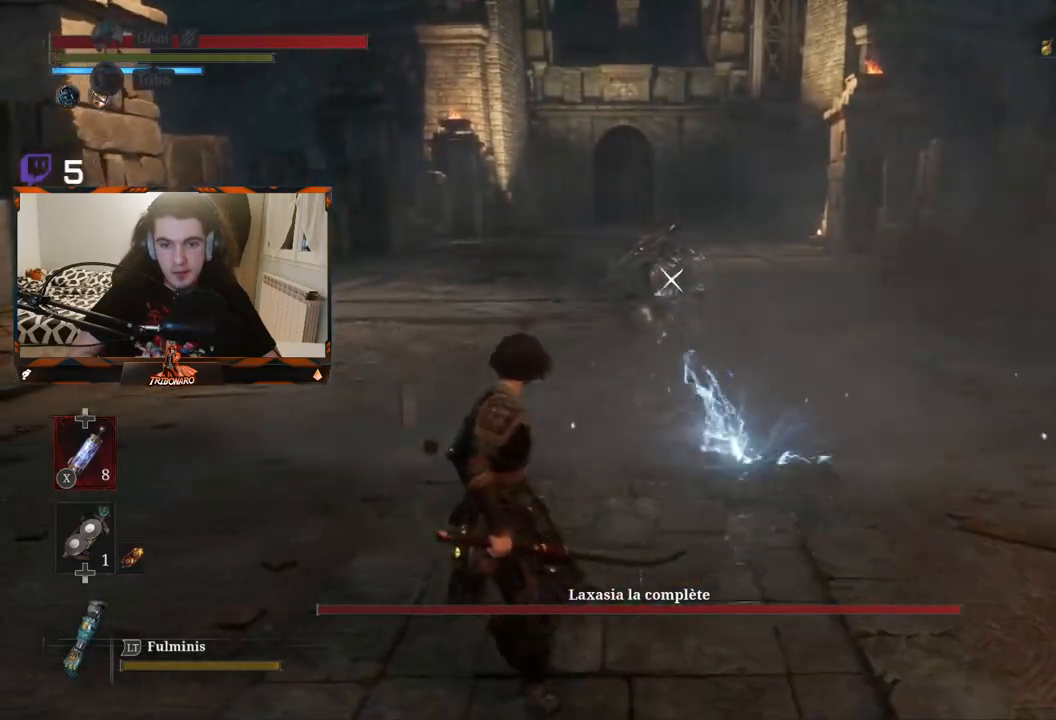
{"buttons": [], "left_stick": "up", "right_stick": "center", "events": [[133, "B", "down"], [217, "B", "up"], [417, "left_stick", "up"]]}
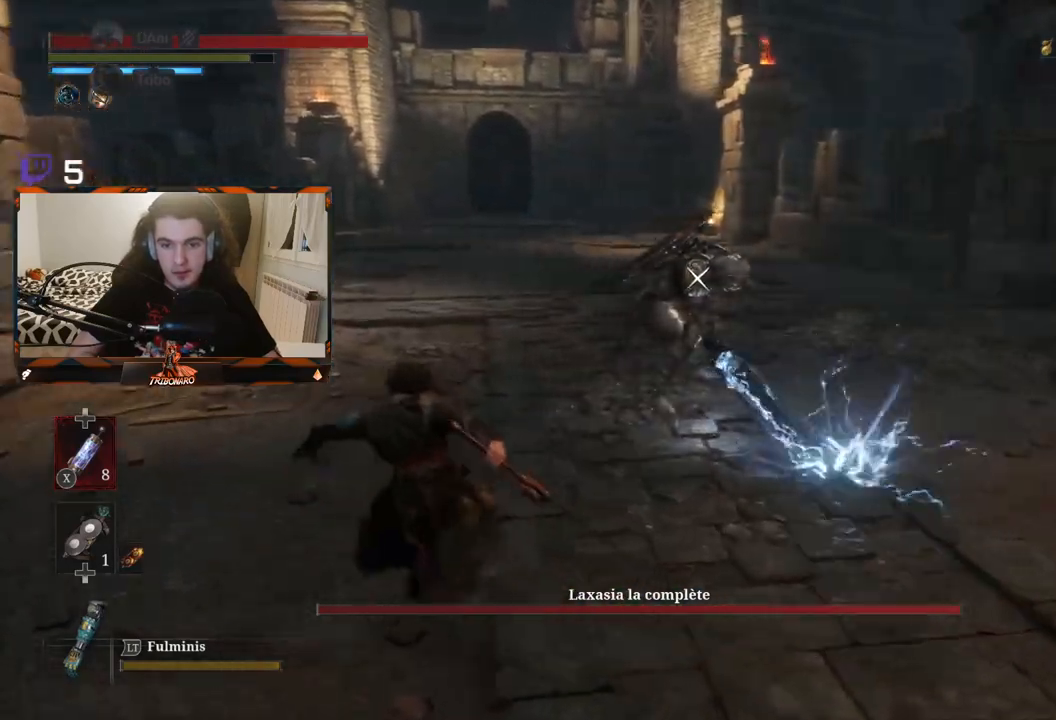
{"buttons": [], "left_stick": "up-right", "right_stick": "center", "events": [[150, "left_stick", "up-right"]]}
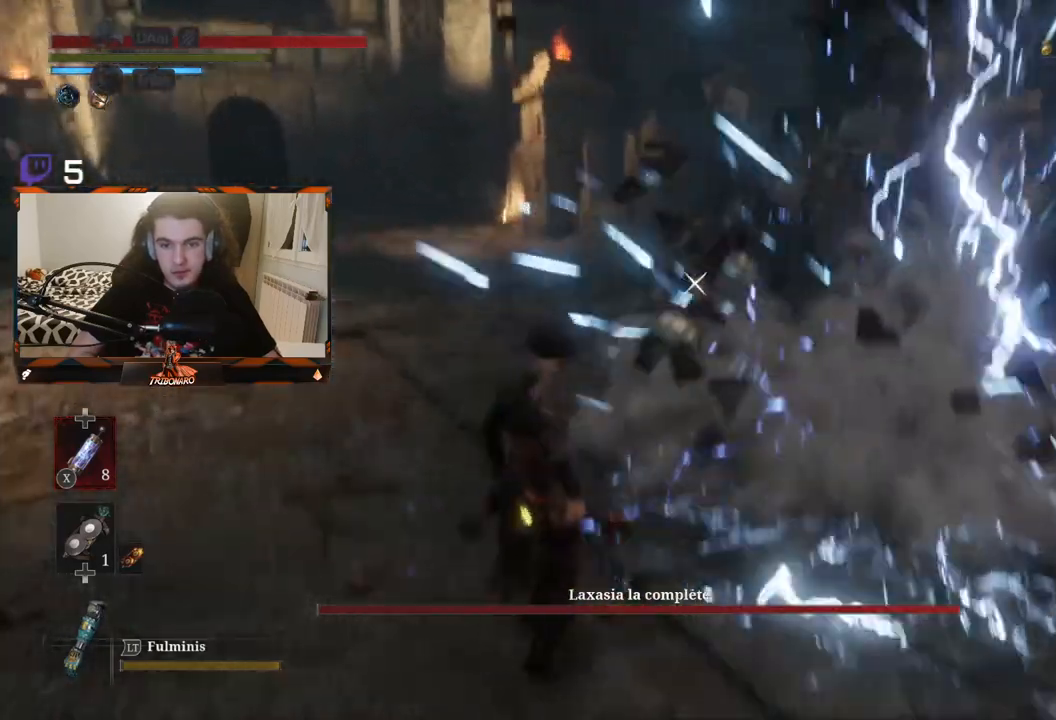
{"buttons": [], "left_stick": "up", "right_stick": "center", "events": [[183, "left_stick", "up"]]}
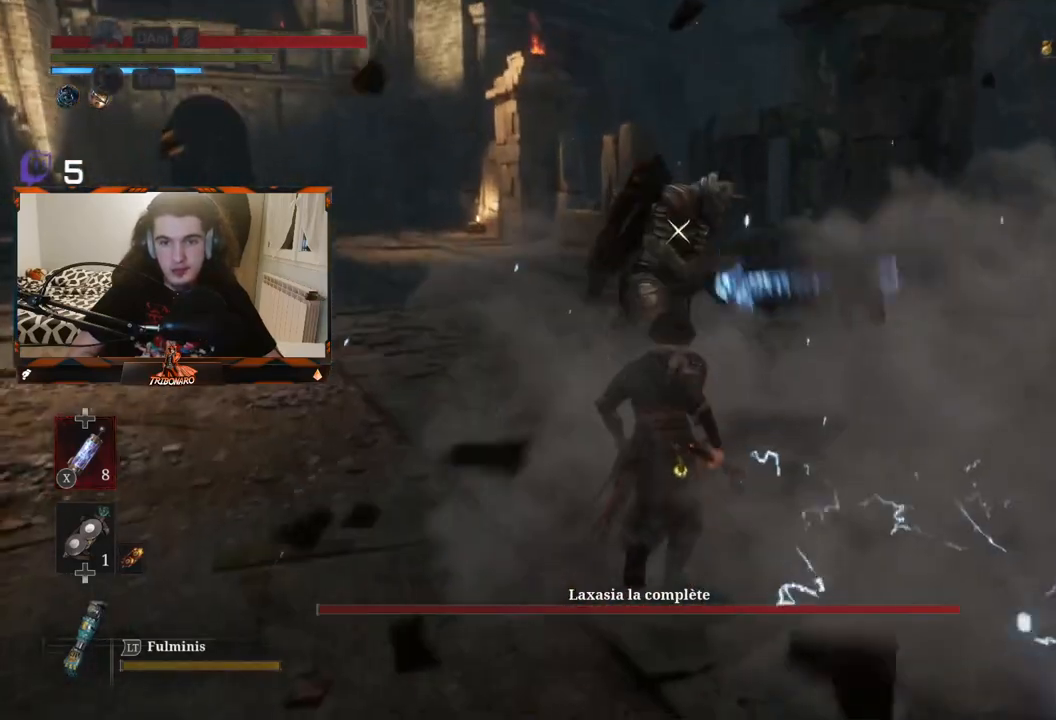
{"buttons": ["R1"], "left_stick": "up", "right_stick": "center", "events": [[467, "R1", "down"]]}
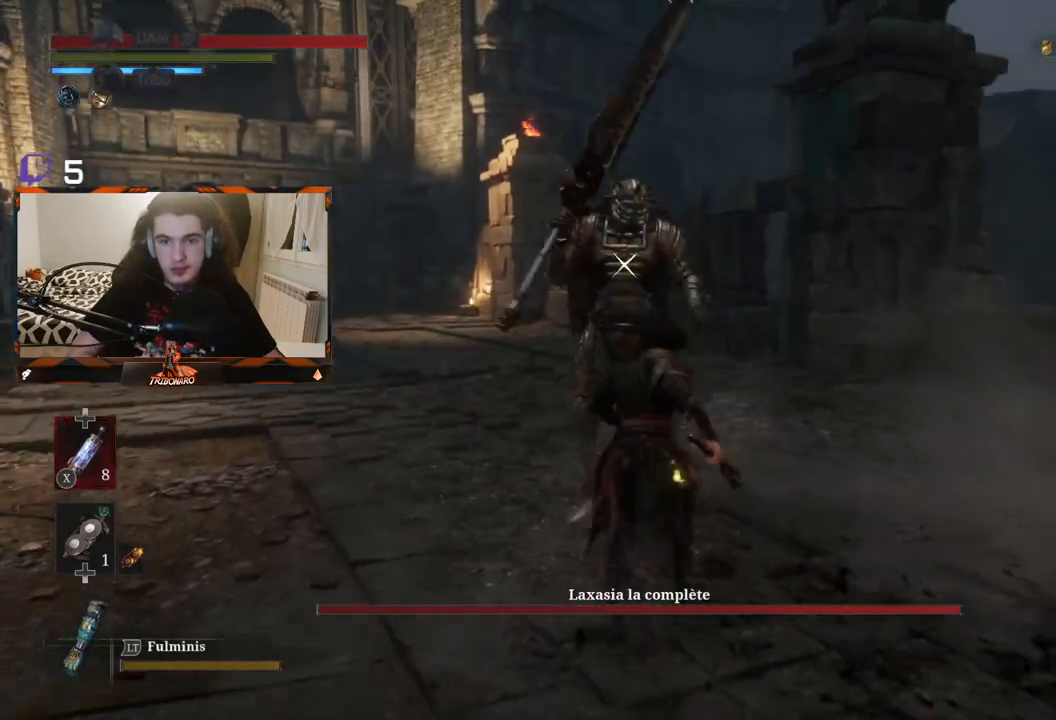
{"buttons": [], "left_stick": "center", "right_stick": "center", "events": [[33, "R1", "up"], [100, "left_stick", "center"]]}
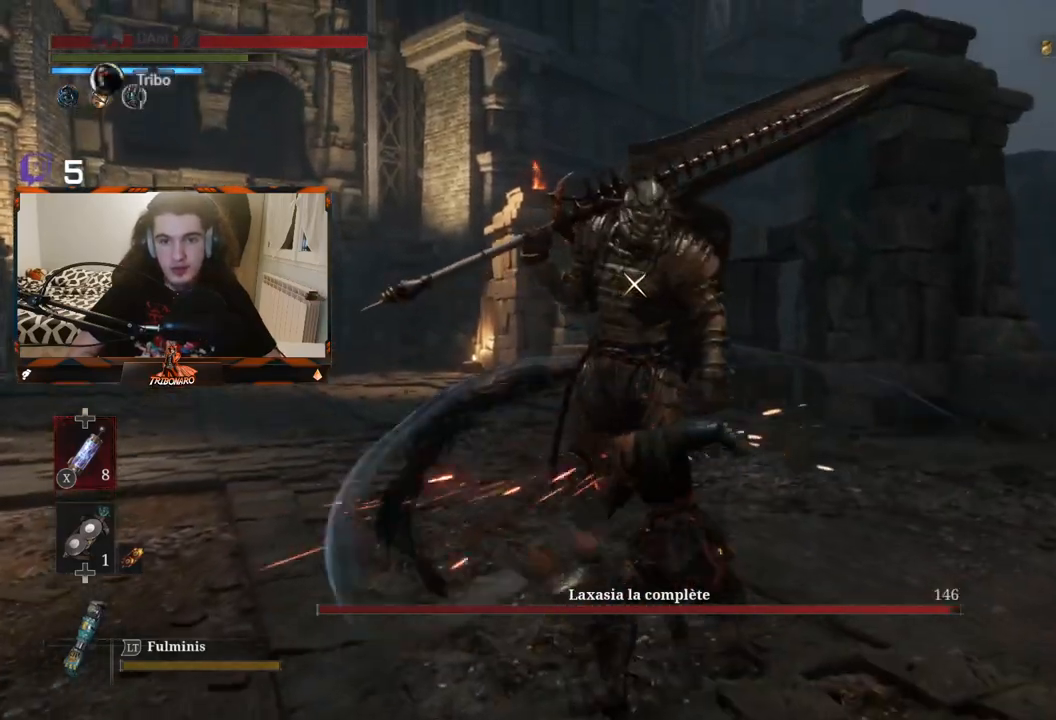
{"buttons": [], "left_stick": "center", "right_stick": "center", "events": [[117, "R1", "down"], [250, "R1", "up"]]}
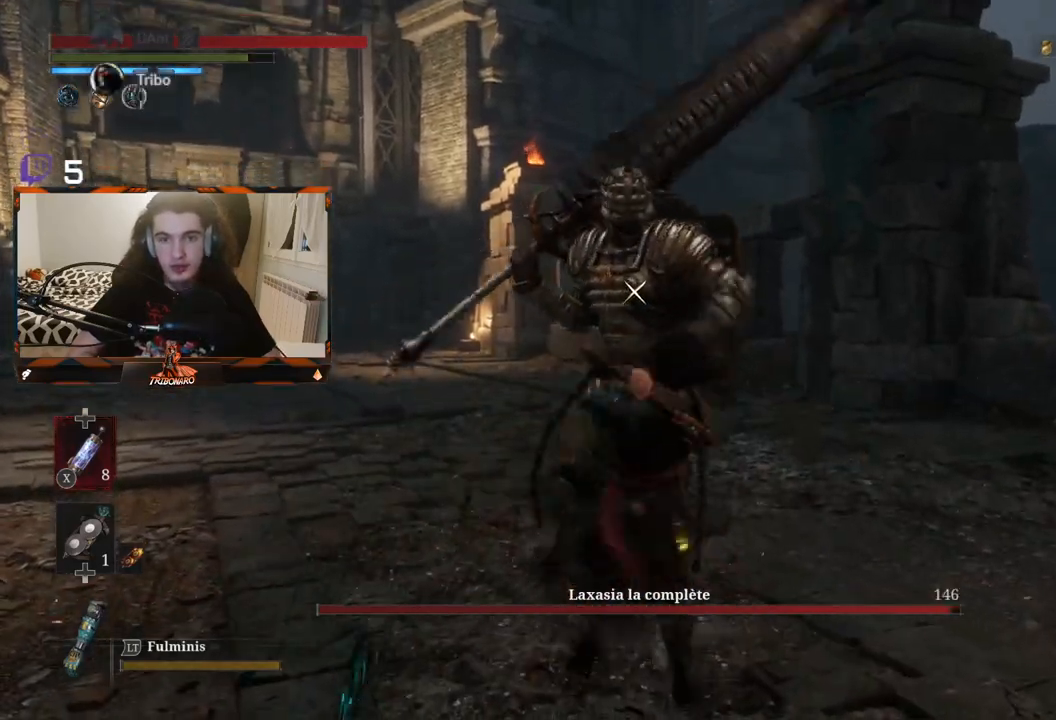
{"buttons": [], "left_stick": "center", "right_stick": "center", "events": []}
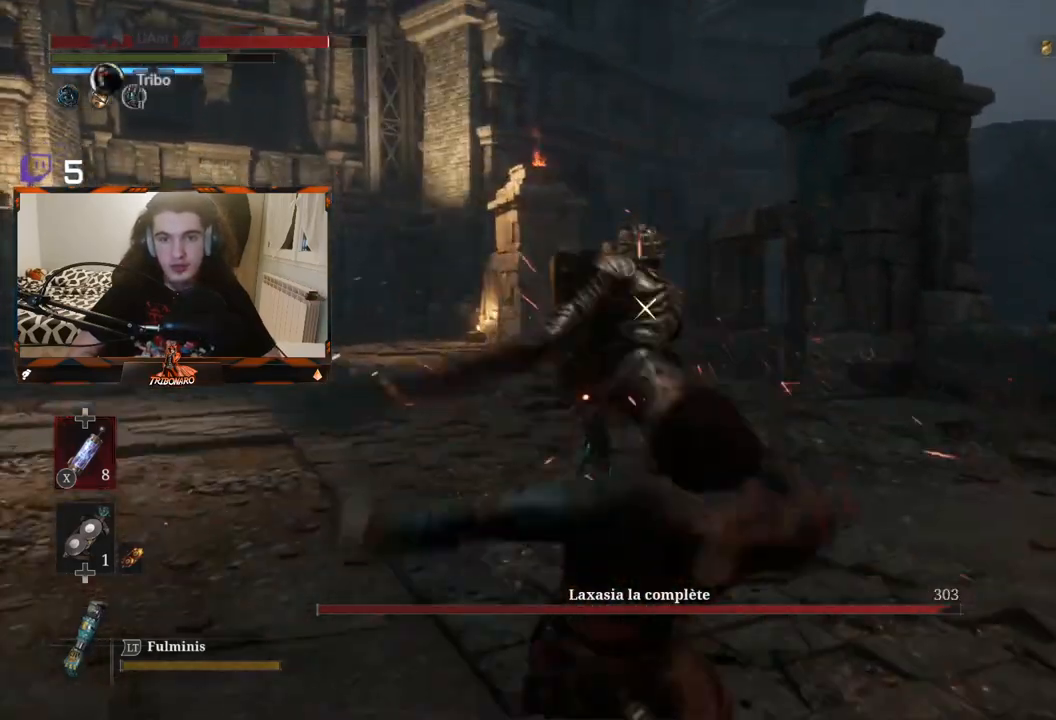
{"buttons": ["L1"], "left_stick": "center", "right_stick": "center", "events": [[467, "L1", "down"]]}
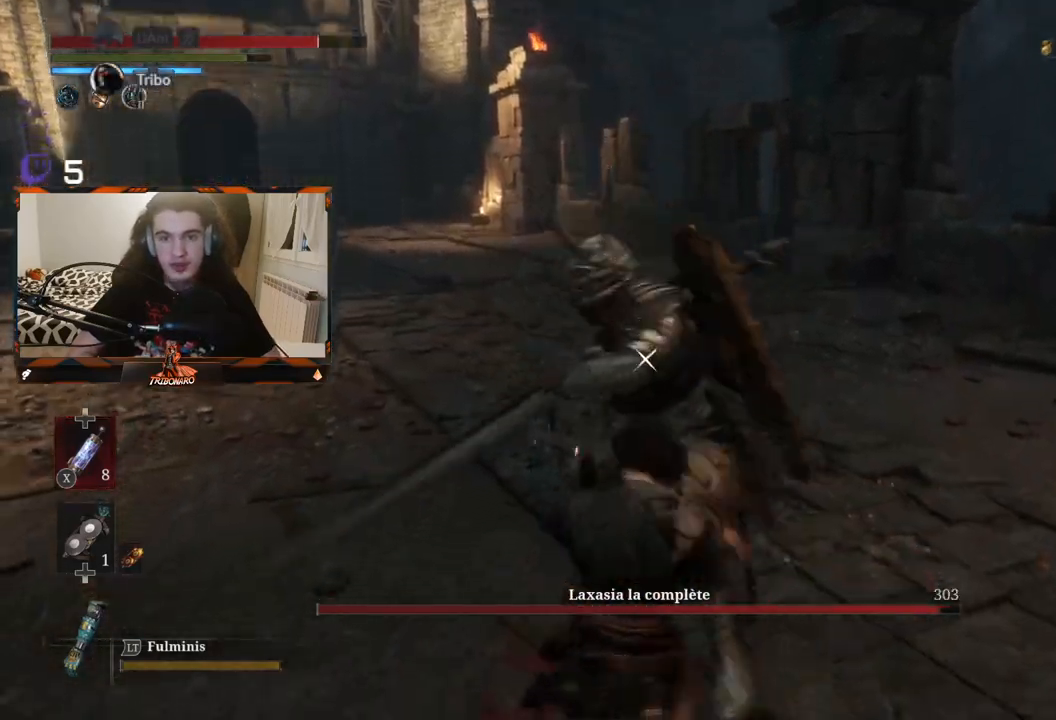
{"buttons": [], "left_stick": "up", "right_stick": "center", "events": [[150, "L1", "up"], [400, "left_stick", "up"]]}
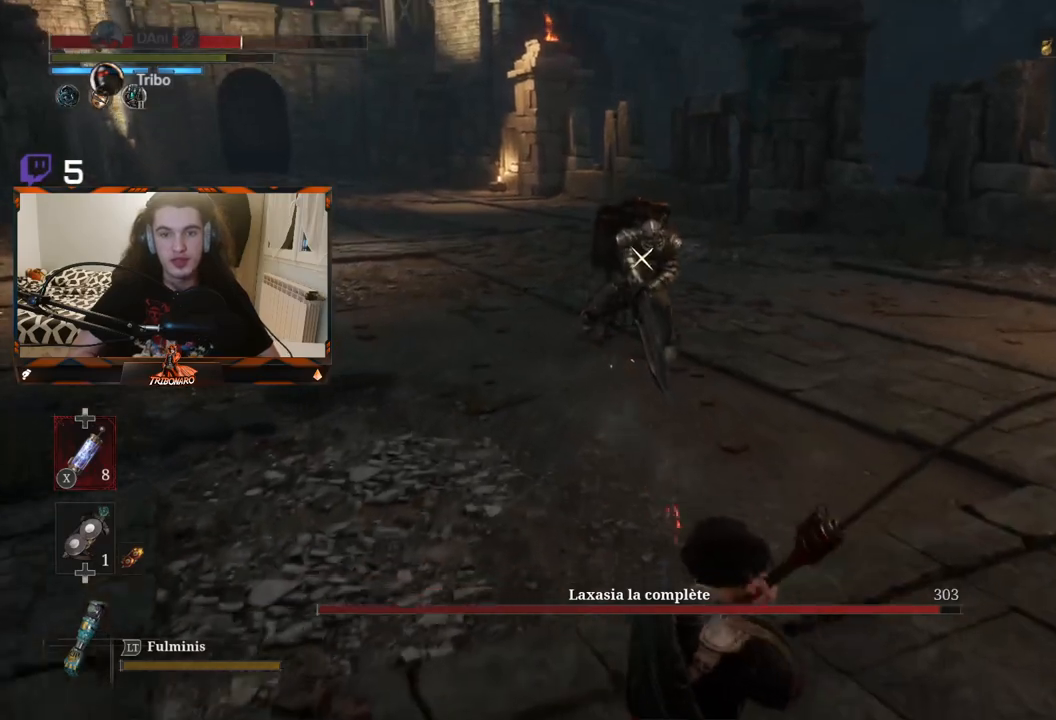
{"buttons": [], "left_stick": "up", "right_stick": "center", "events": []}
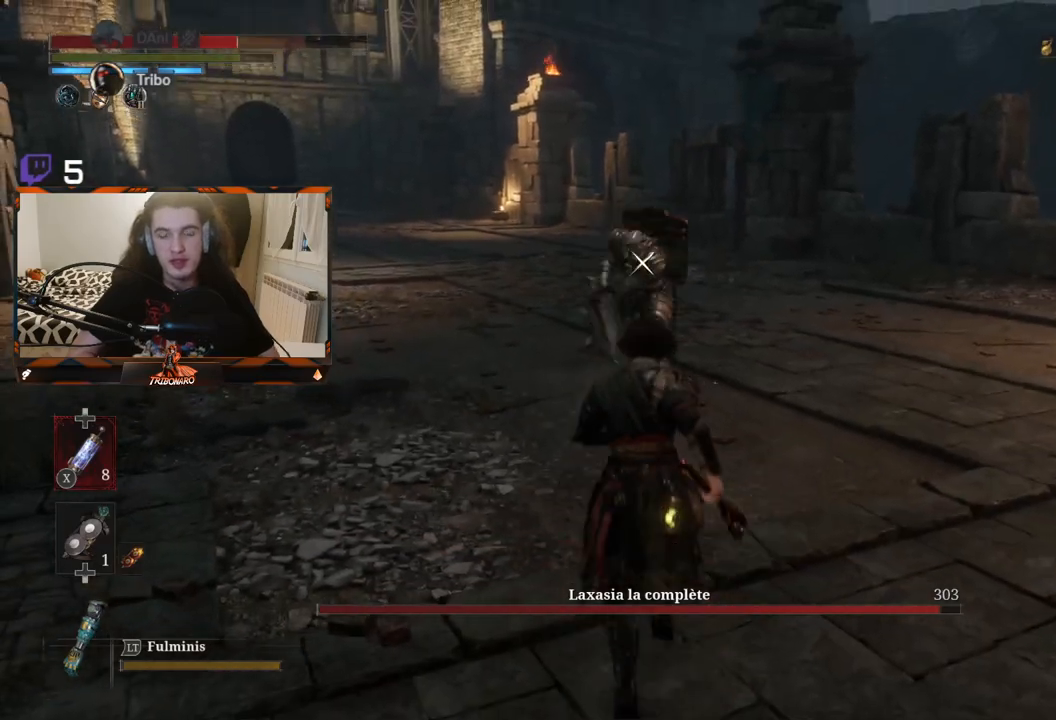
{"buttons": [], "left_stick": "up", "right_stick": "center", "events": []}
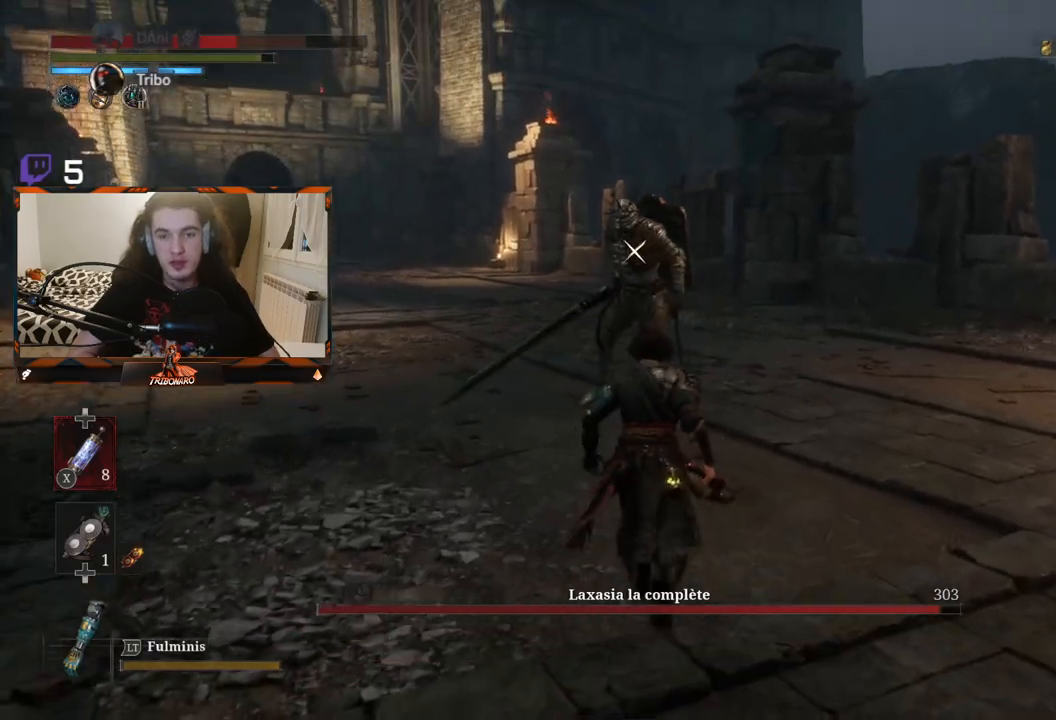
{"buttons": [], "left_stick": "center", "right_stick": "center", "events": [[433, "left_stick", "center"]]}
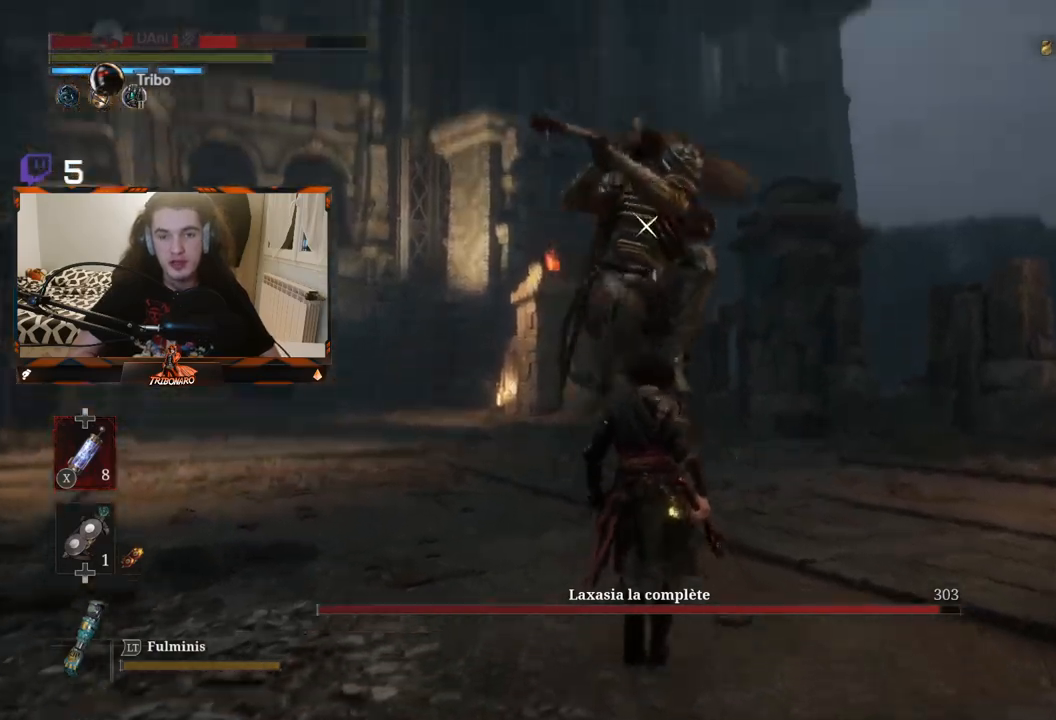
{"buttons": ["L1"], "left_stick": "center", "right_stick": "center", "events": [[417, "L1", "down"]]}
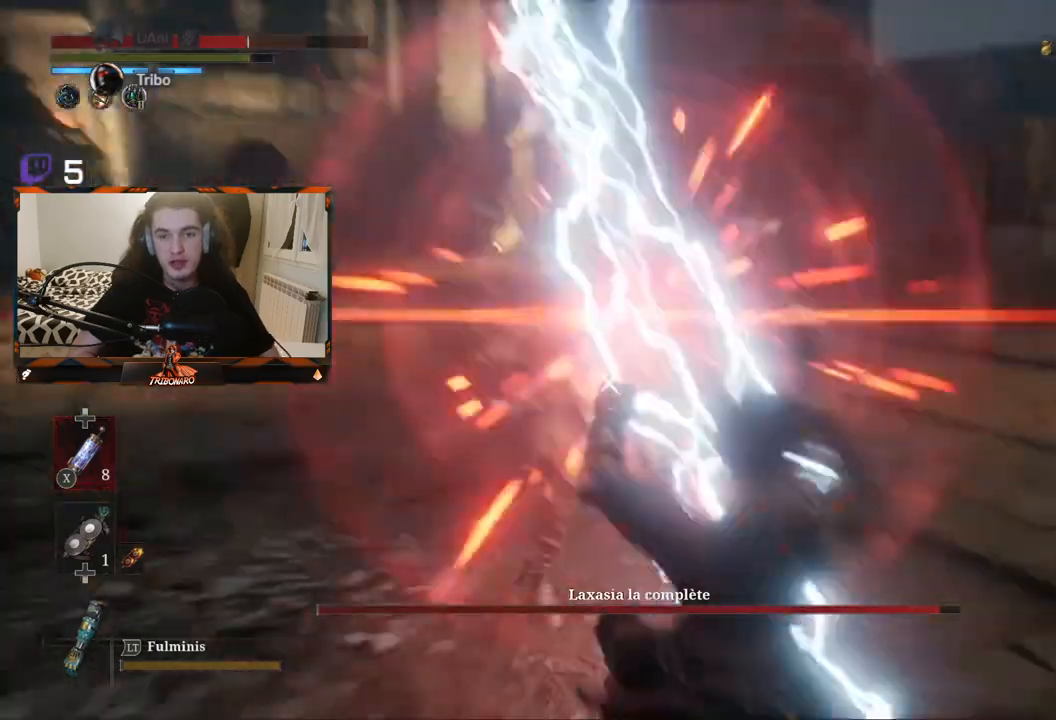
{"buttons": [], "left_stick": "up-left", "right_stick": "center", "events": [[67, "L1", "up"], [200, "left_stick", "up"], [267, "left_stick", "up-left"]]}
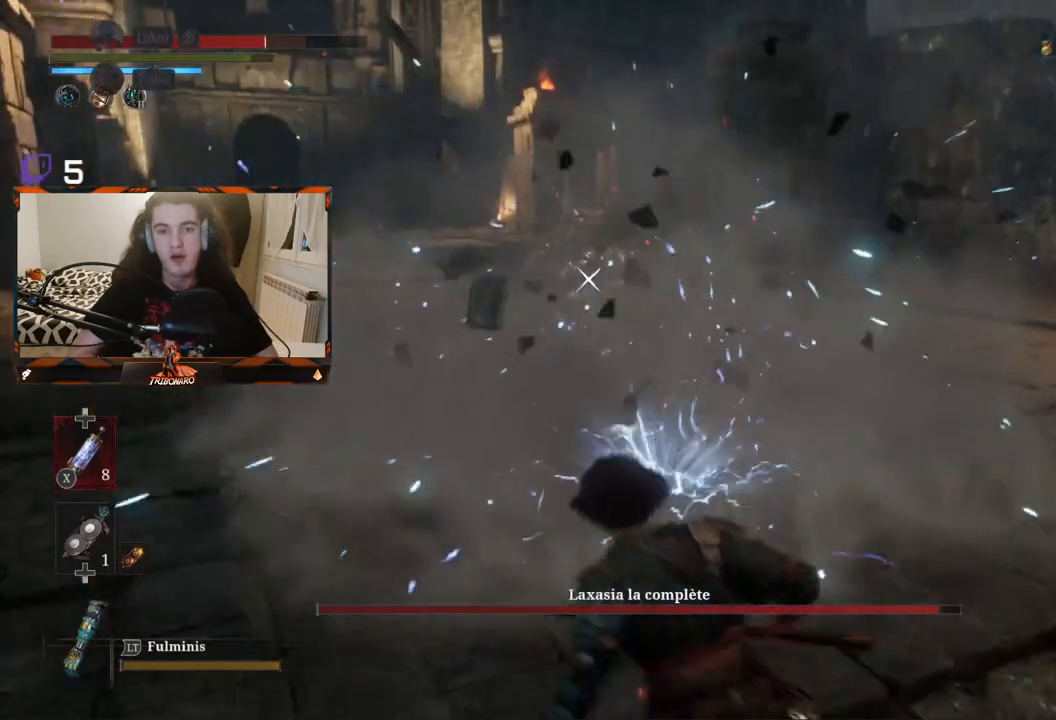
{"buttons": [], "left_stick": "up-left", "right_stick": "center", "events": [[217, "B", "down"], [300, "B", "up"]]}
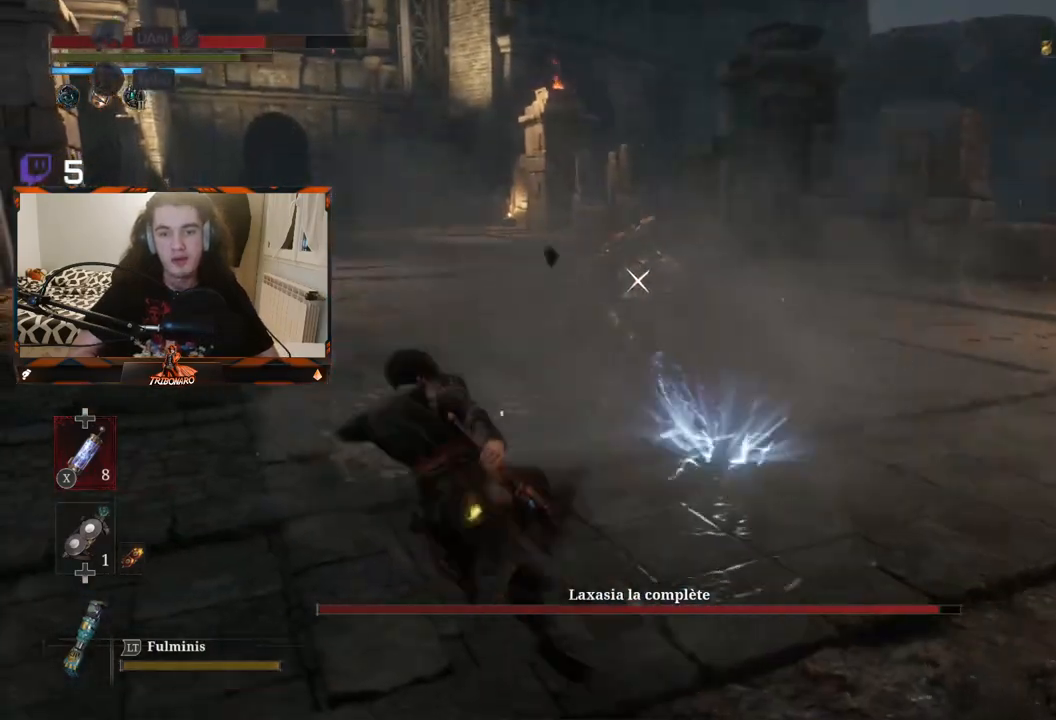
{"buttons": [], "left_stick": "up-right", "right_stick": "center", "events": [[50, "B", "down"], [133, "B", "up"], [300, "left_stick", "up"], [417, "left_stick", "up-right"]]}
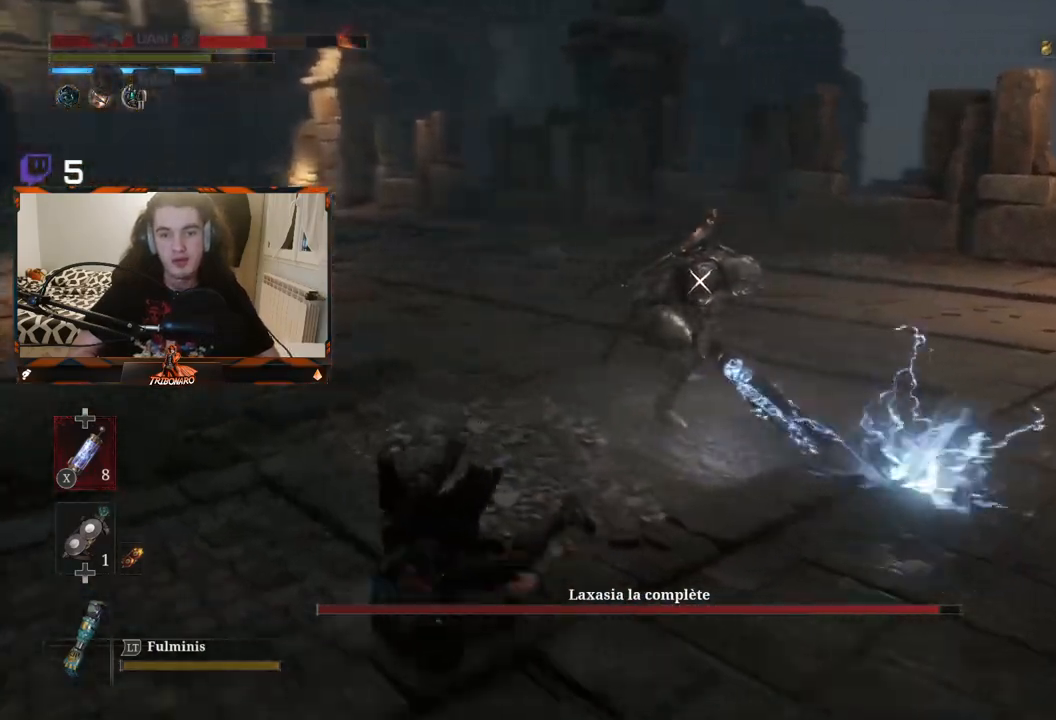
{"buttons": [], "left_stick": "up-right", "right_stick": "center", "events": []}
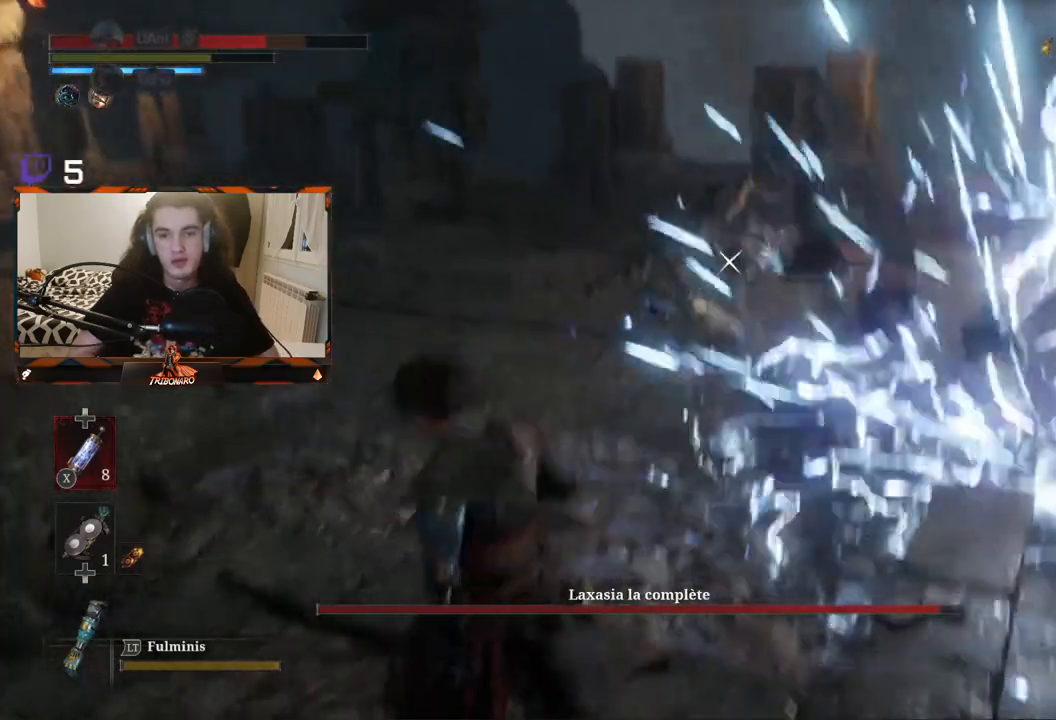
{"buttons": [], "left_stick": "up", "right_stick": "center", "events": [[433, "left_stick", "up"]]}
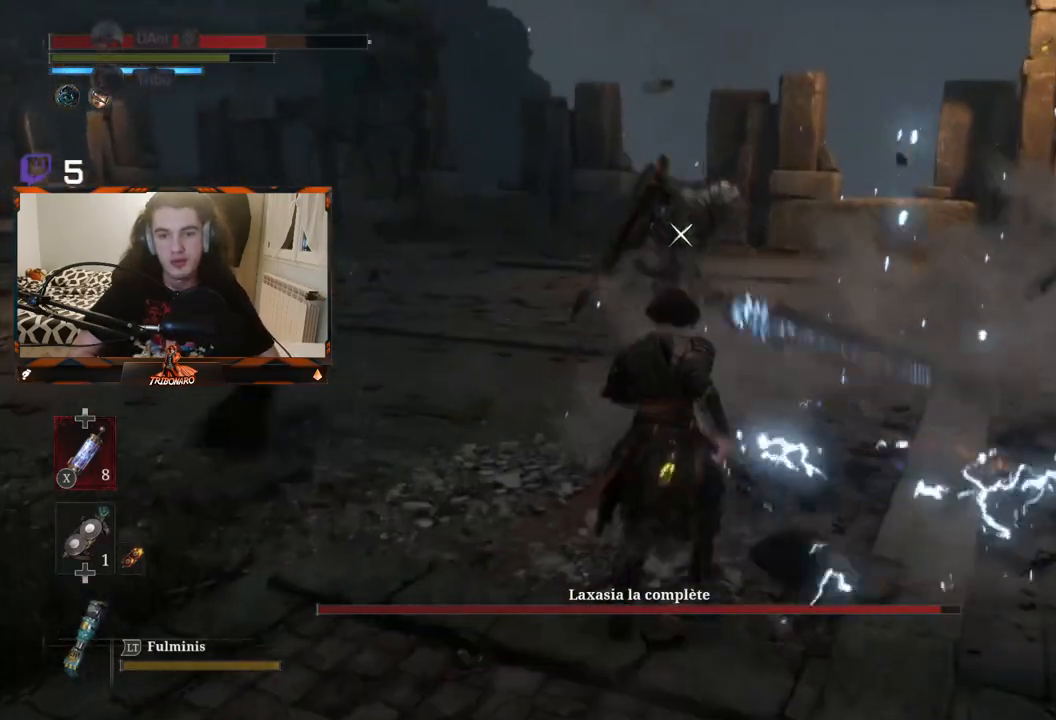
{"buttons": [], "left_stick": "up", "right_stick": "center", "events": [[400, "R1", "down"], [483, "R1", "up"]]}
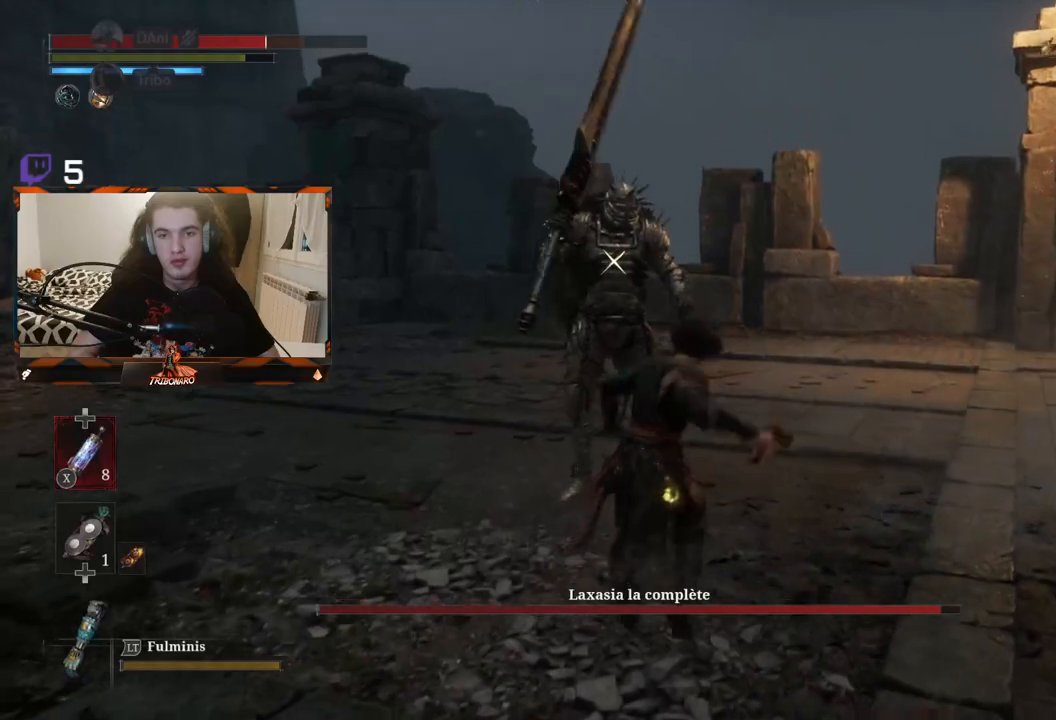
{"buttons": [], "left_stick": "center", "right_stick": "center", "events": [[33, "left_stick", "center"]]}
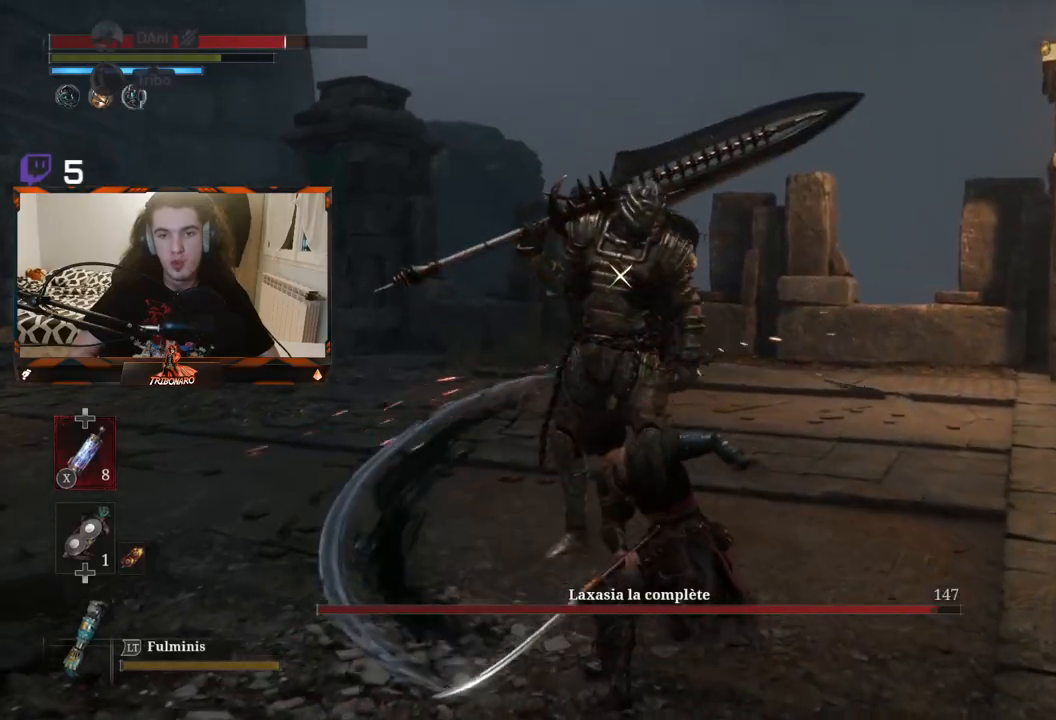
{"buttons": [], "left_stick": "center", "right_stick": "center", "events": [[83, "R1", "down"], [217, "R1", "up"]]}
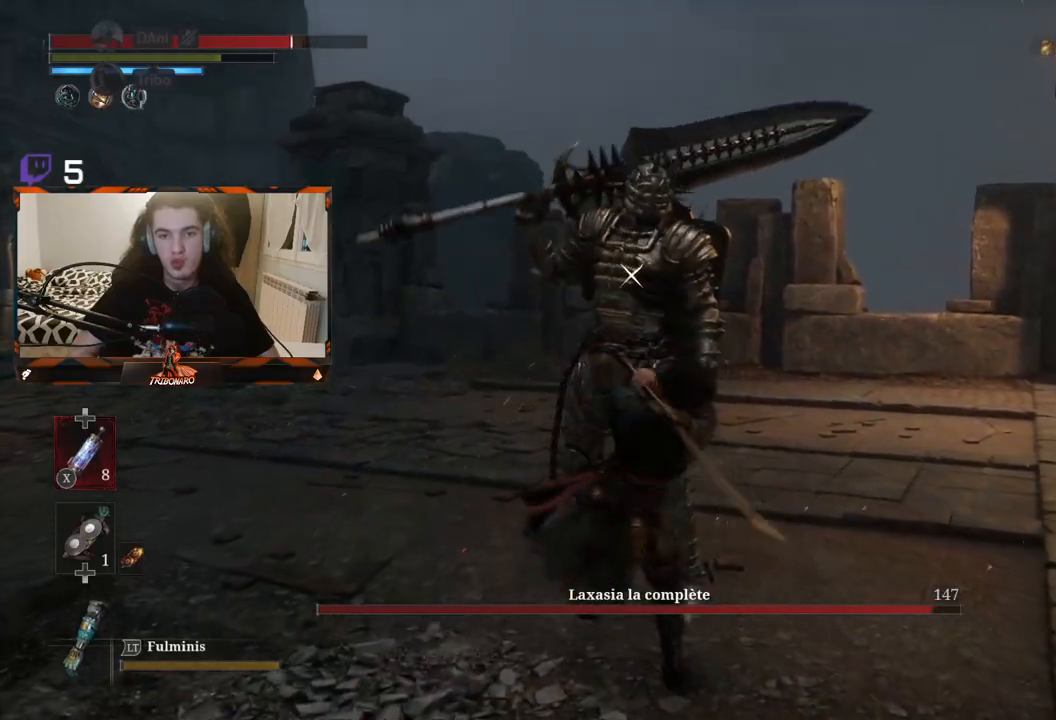
{"buttons": [], "left_stick": "center", "right_stick": "center", "events": []}
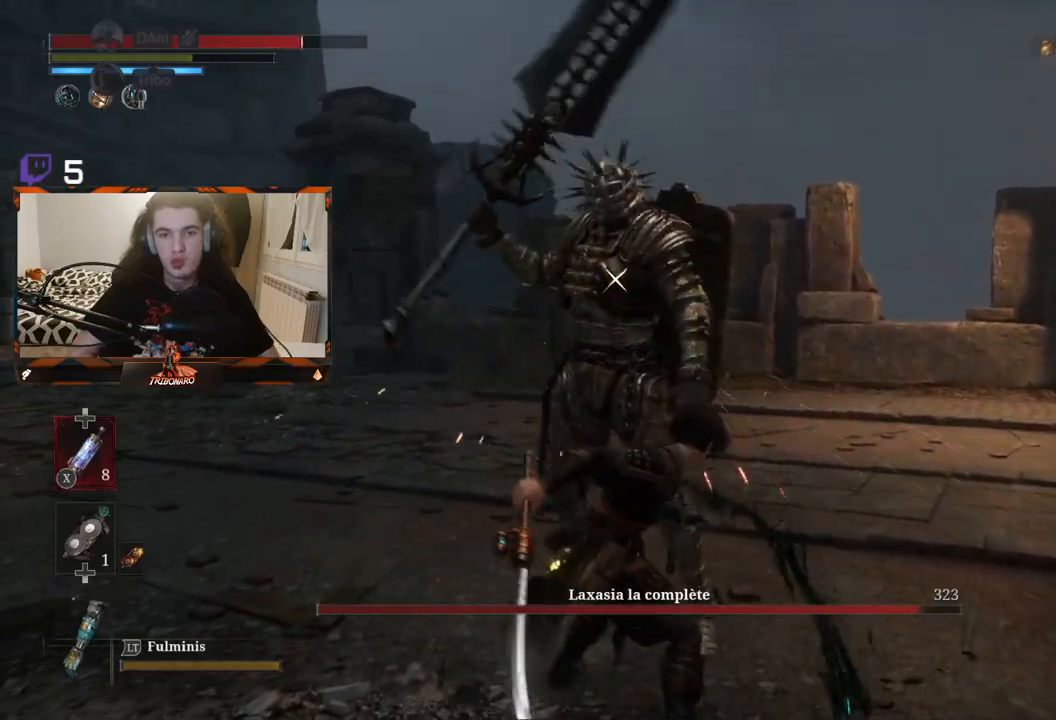
{"buttons": [], "left_stick": "down-right", "right_stick": "center", "events": [[300, "left_stick", "right"], [383, "left_stick", "down-right"]]}
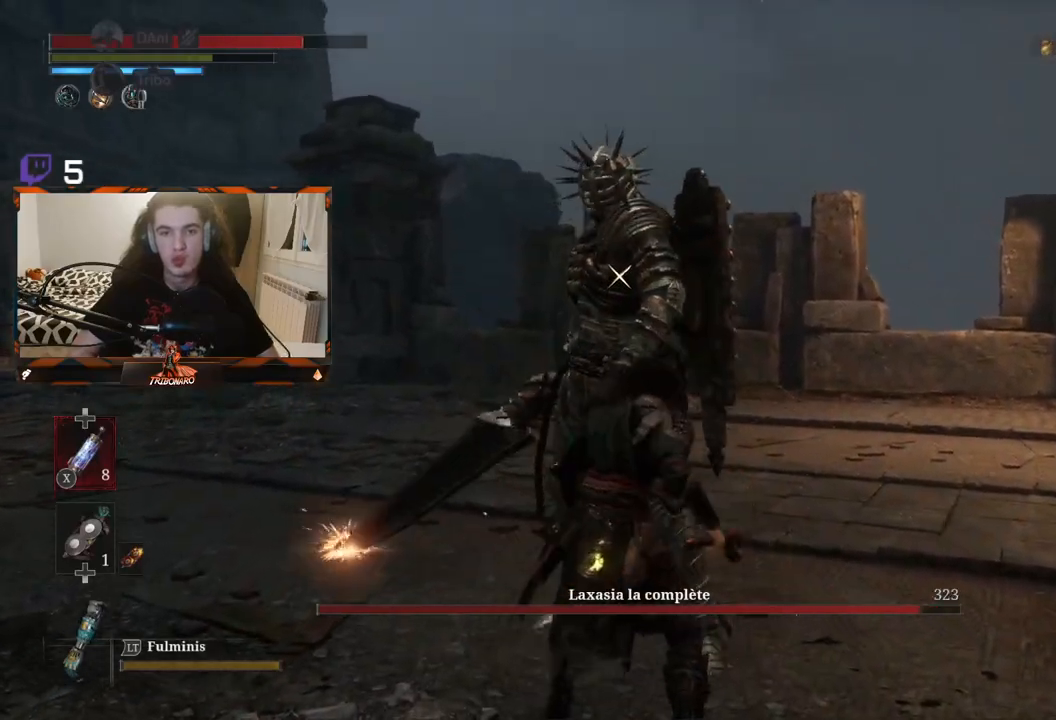
{"buttons": [], "left_stick": "center", "right_stick": "center", "events": [[250, "left_stick", "center"]]}
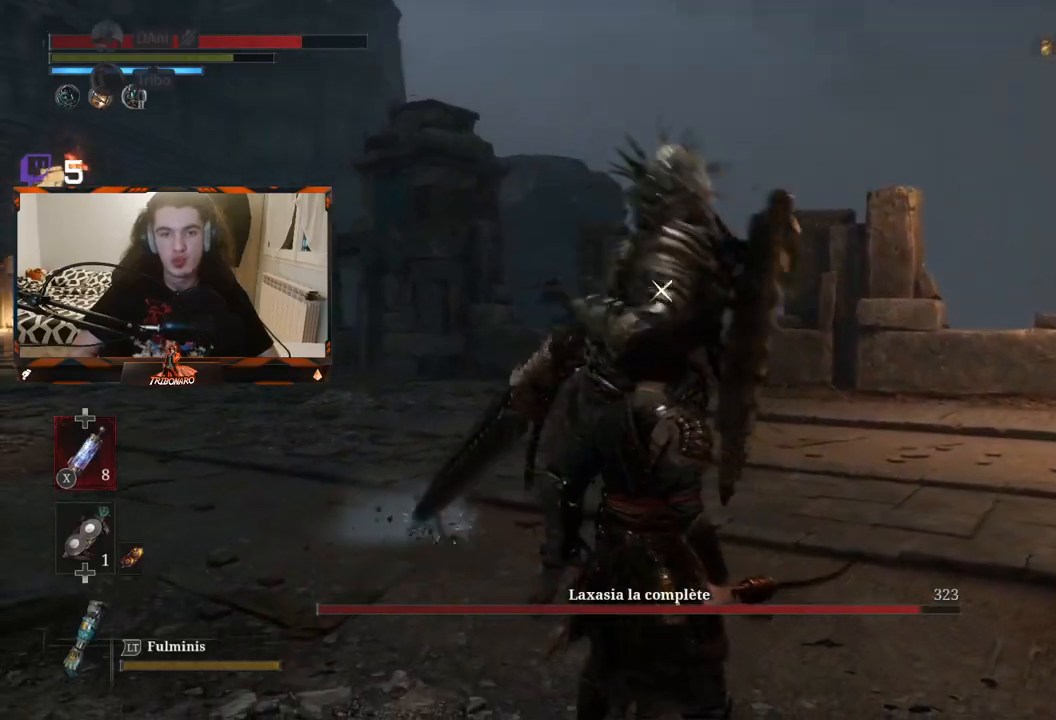
{"buttons": [], "left_stick": "center", "right_stick": "center", "events": [[233, "L1", "down"], [450, "L1", "up"]]}
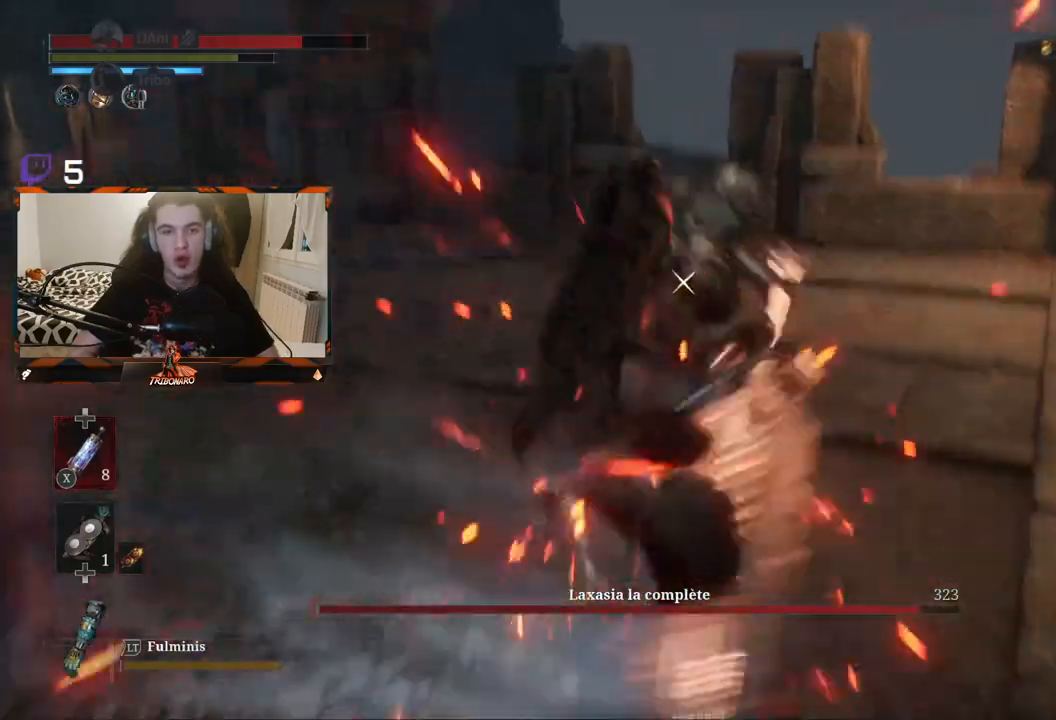
{"buttons": [], "left_stick": "center", "right_stick": "center", "events": [[200, "L1", "down"], [367, "L1", "up"]]}
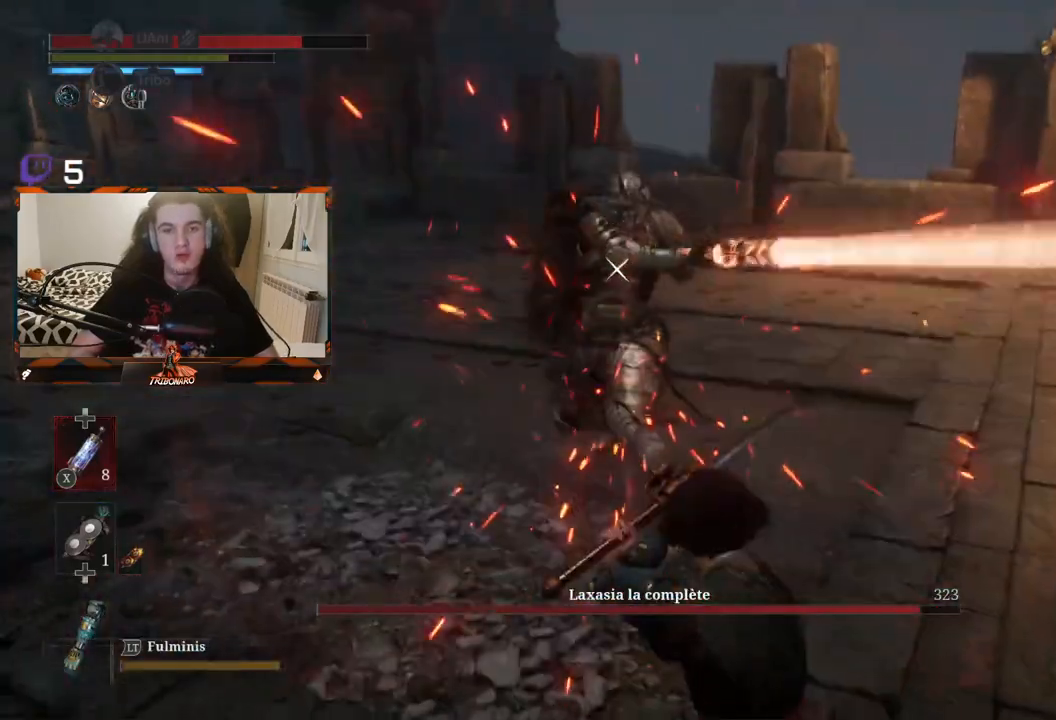
{"buttons": [], "left_stick": "up", "right_stick": "center", "events": [[183, "left_stick", "up"]]}